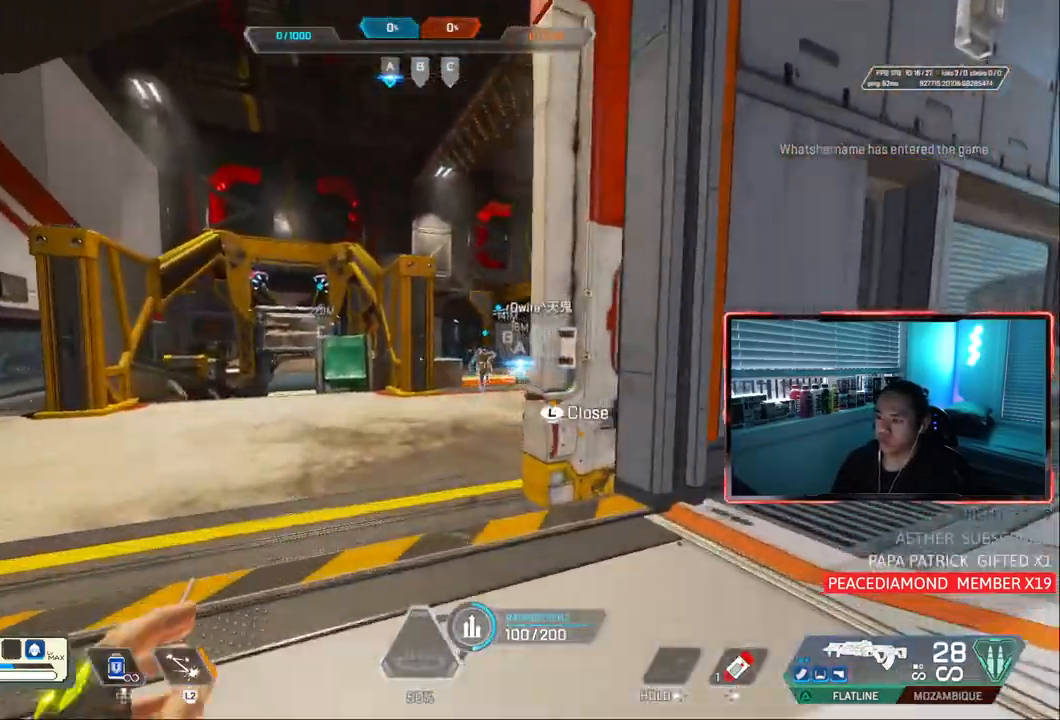
Gameplay with a controller (PlayStation layout); each line is a JSON object with the inputs held at the frame after it. "events" lists button and stick changes between this image and that frame as [ms after this image, input, new state], when the widget could be followed in between. Not read: L3.
{"buttons": [], "left_stick": "up", "right_stick": "center"}
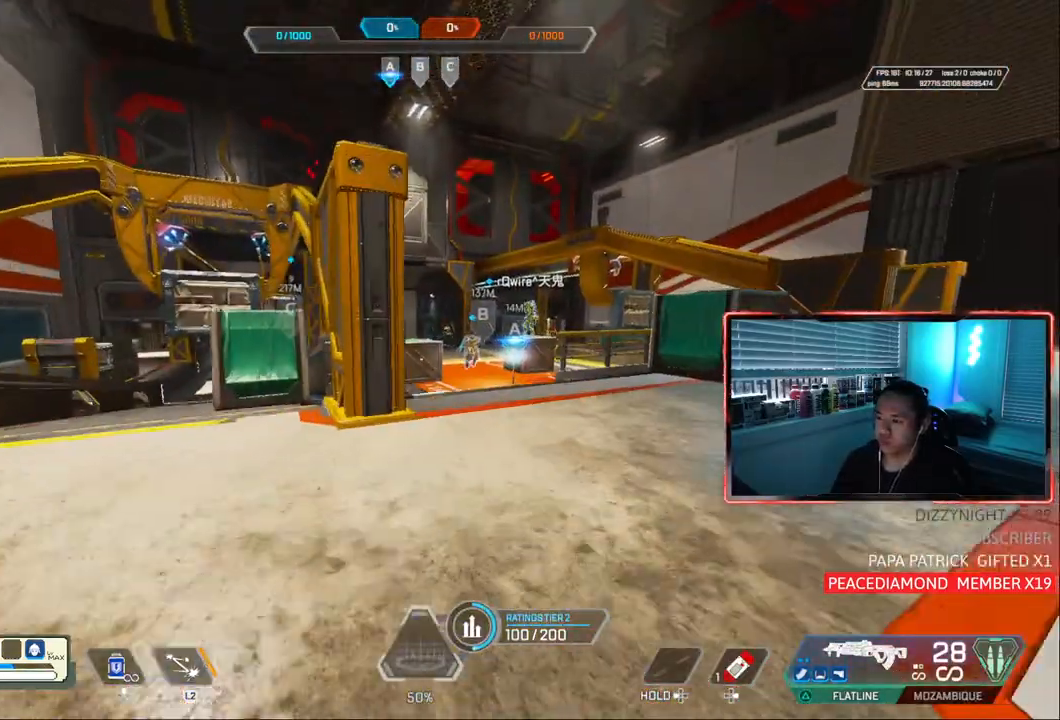
{"buttons": [], "left_stick": "up", "right_stick": "center", "events": []}
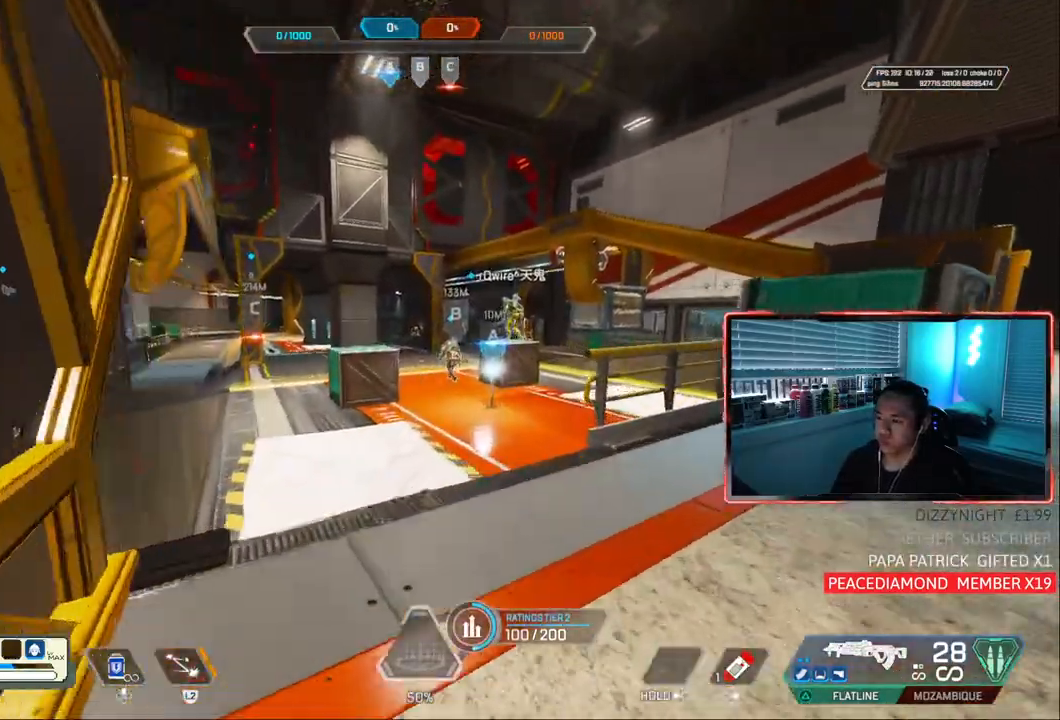
{"buttons": ["CIRCLE"], "left_stick": "up", "right_stick": "center", "events": [[350, "CIRCLE", "down"]]}
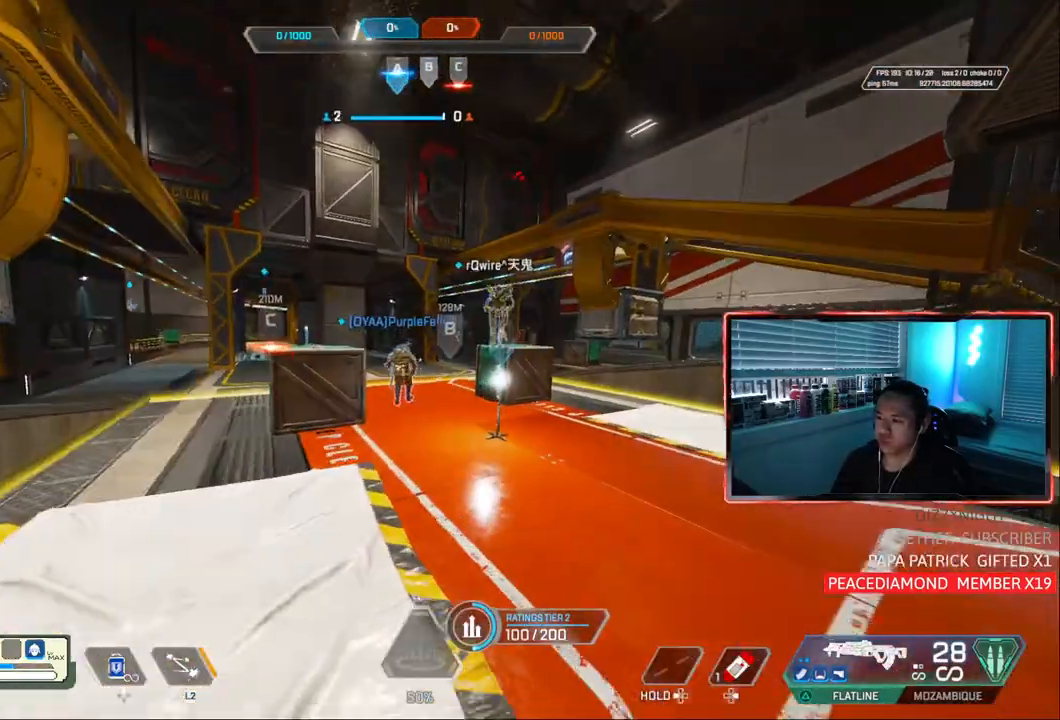
{"buttons": ["CIRCLE"], "left_stick": "up", "right_stick": "center", "events": []}
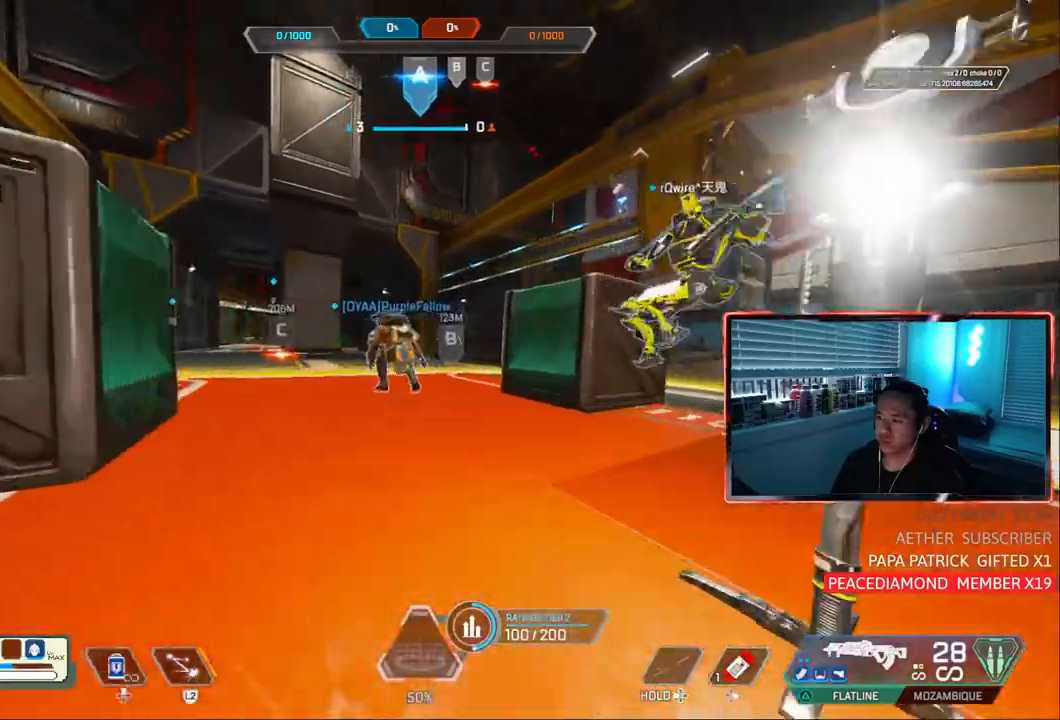
{"buttons": [], "left_stick": "center", "right_stick": "center", "events": [[100, "CIRCLE", "up"], [333, "left_stick", "center"]]}
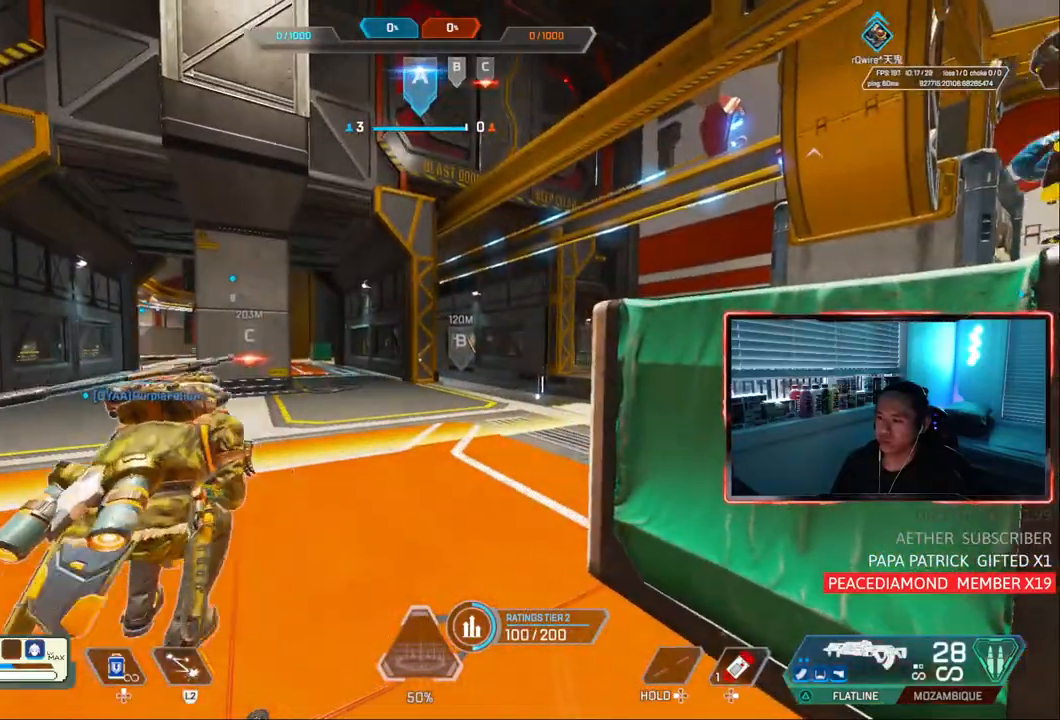
{"buttons": [], "left_stick": "center", "right_stick": "center", "events": []}
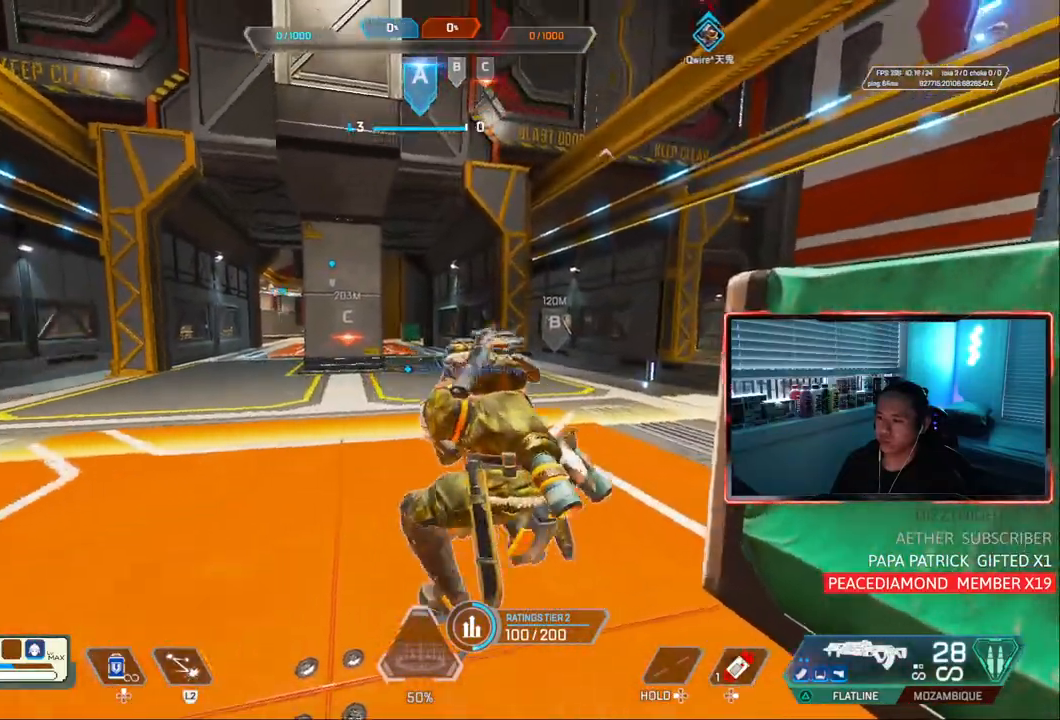
{"buttons": [], "left_stick": "center", "right_stick": "right", "events": [[333, "right_stick", "right"]]}
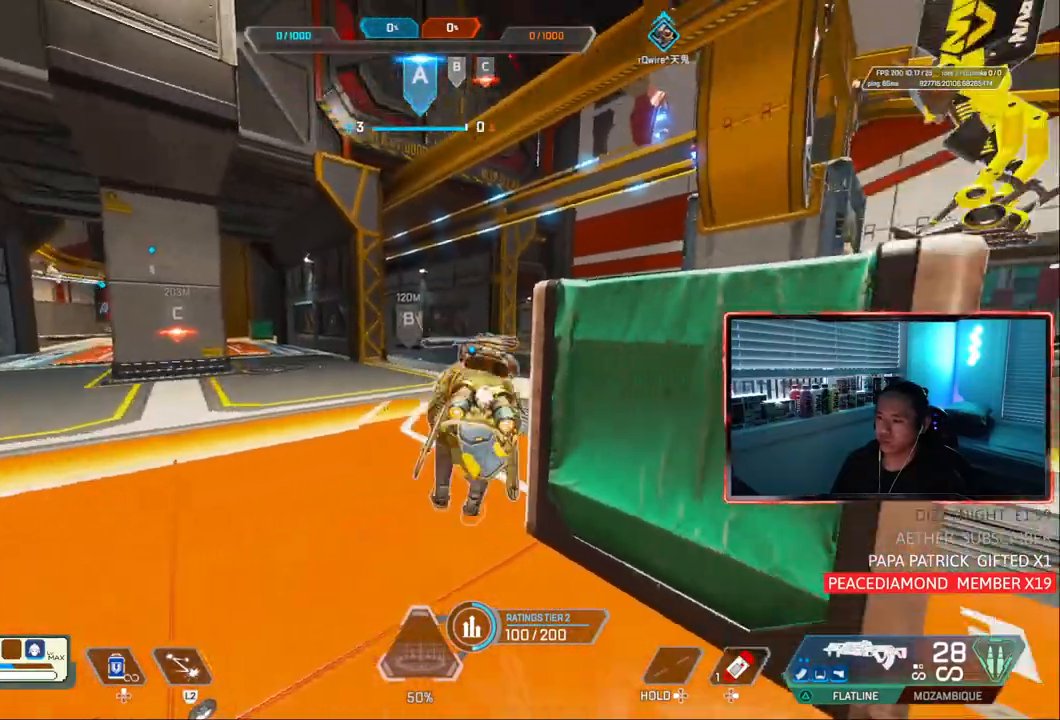
{"buttons": [], "left_stick": "center", "right_stick": "center", "events": [[183, "right_stick", "center"]]}
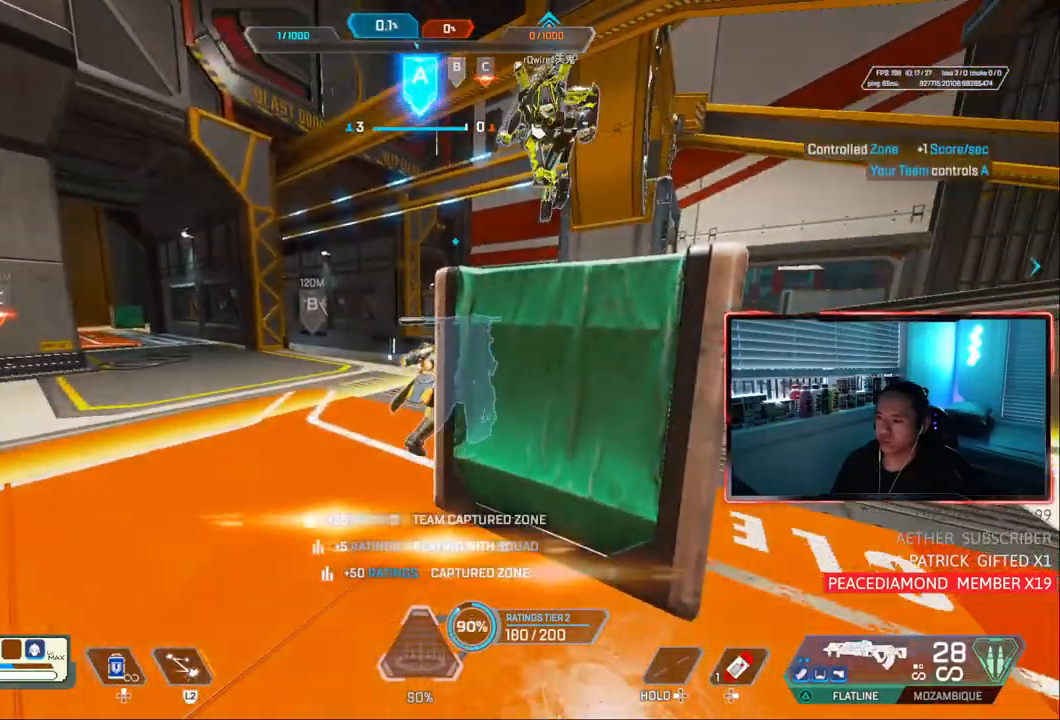
{"buttons": [], "left_stick": "up", "right_stick": "center", "events": [[317, "left_stick", "up"]]}
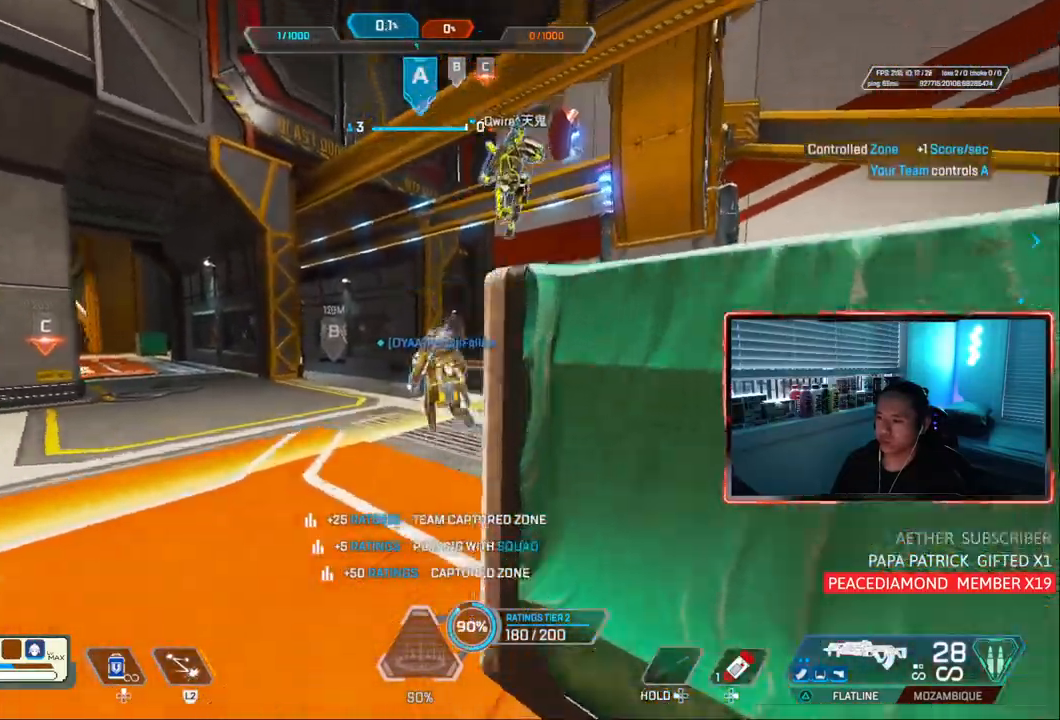
{"buttons": [], "left_stick": "up", "right_stick": "center", "events": []}
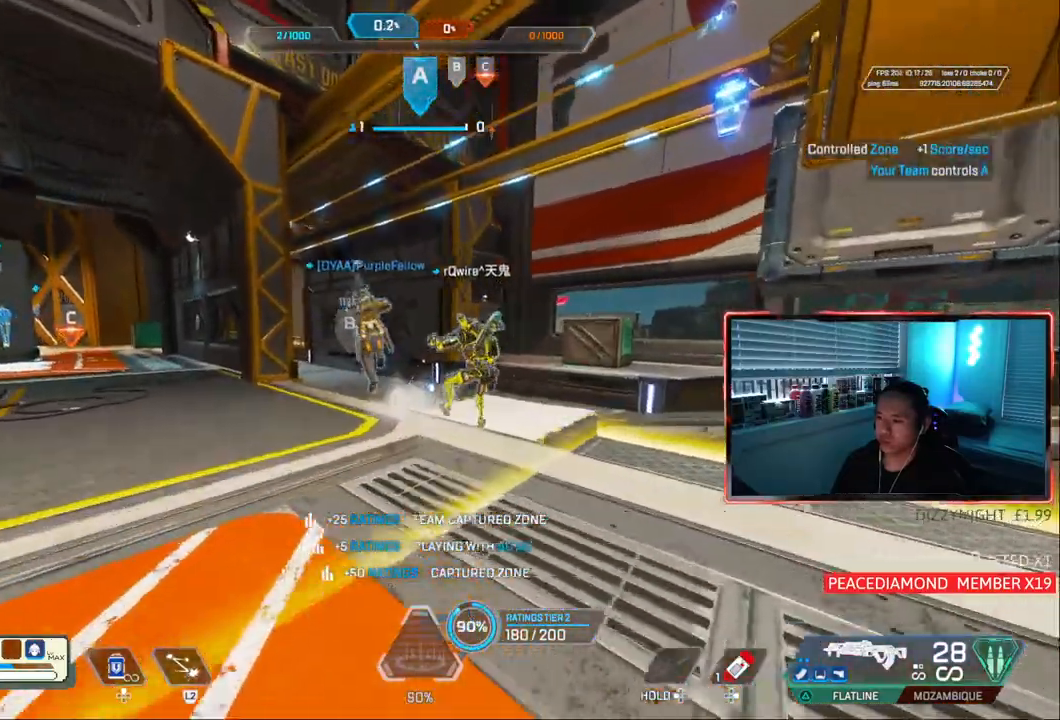
{"buttons": [], "left_stick": "up", "right_stick": "center", "events": []}
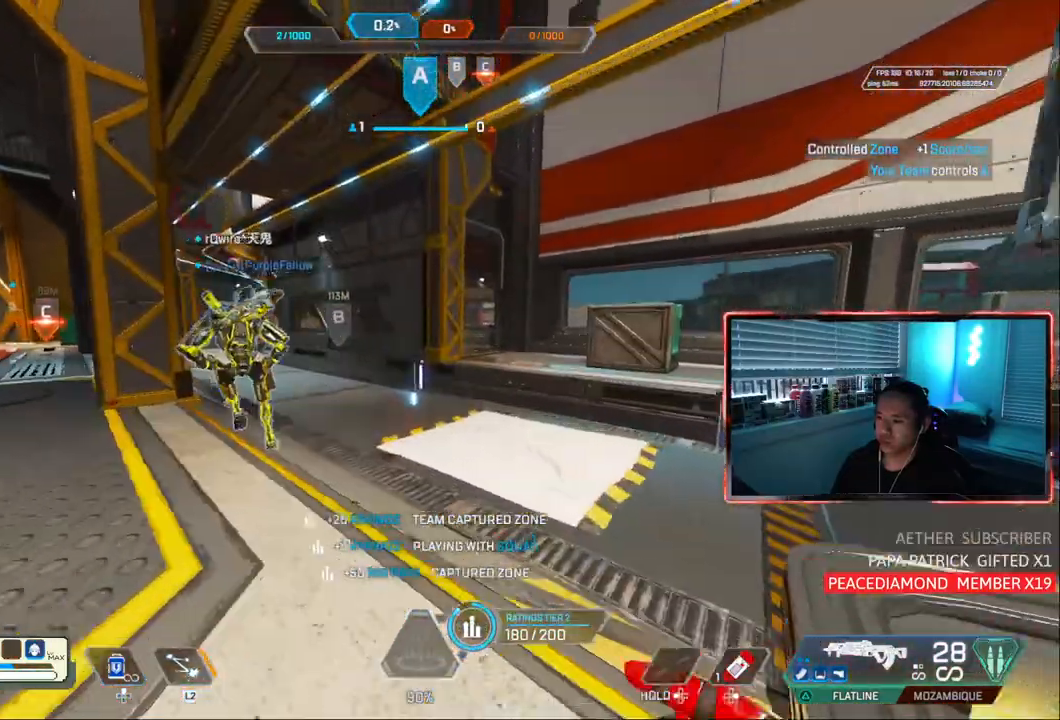
{"buttons": [], "left_stick": "up", "right_stick": "center", "events": []}
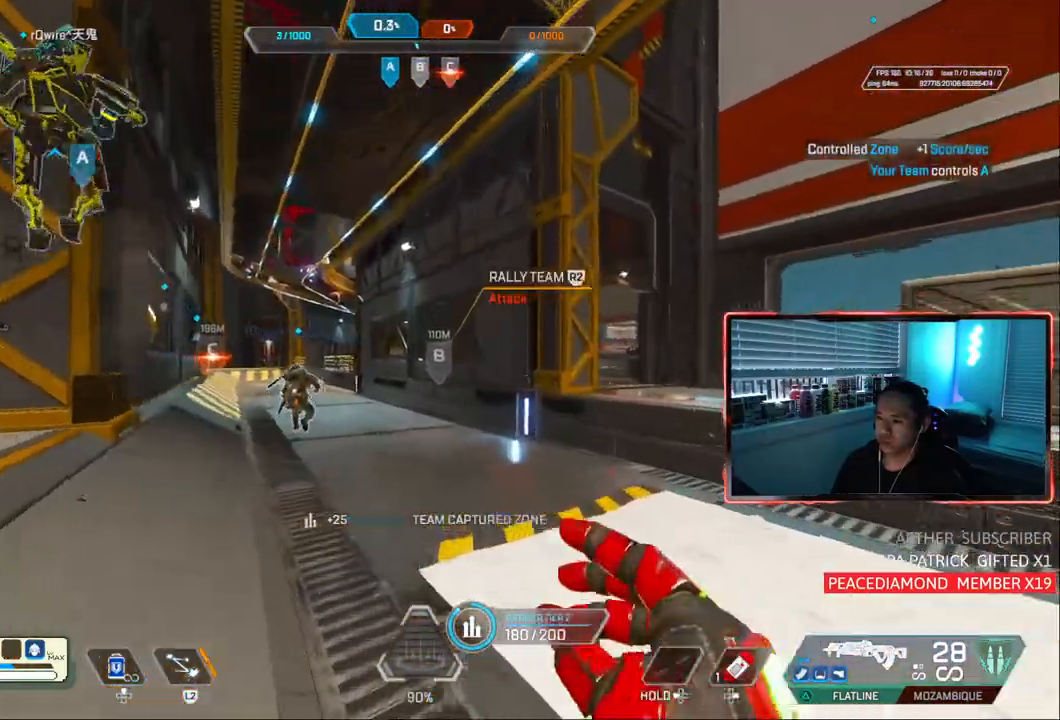
{"buttons": [], "left_stick": "up", "right_stick": "center", "events": []}
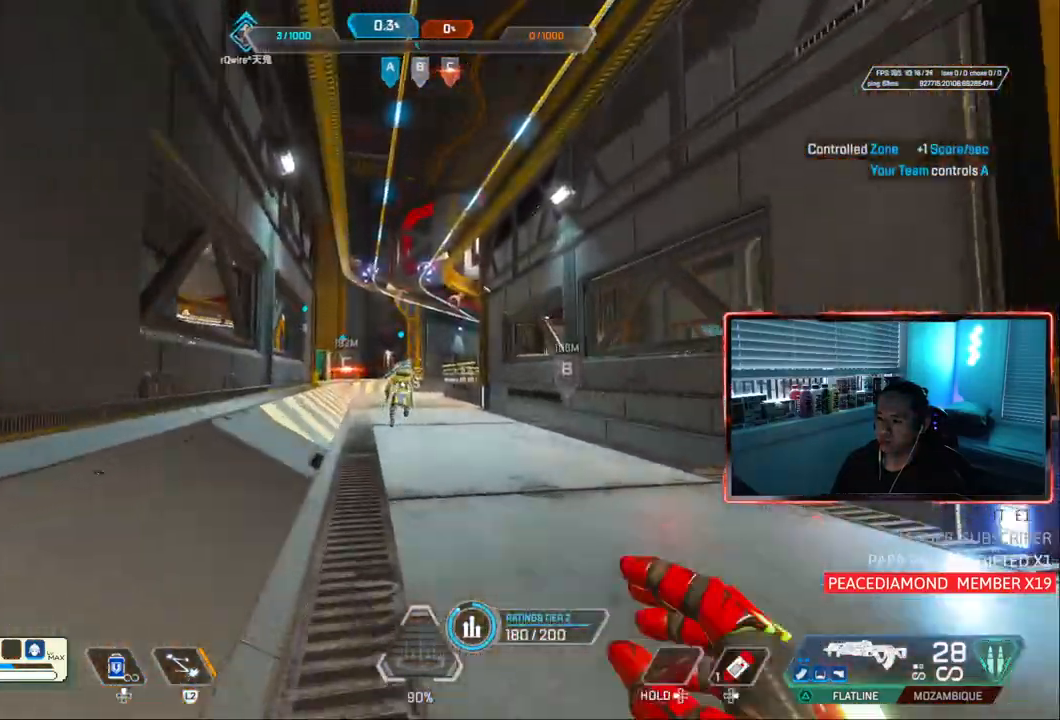
{"buttons": [], "left_stick": "up", "right_stick": "center", "events": []}
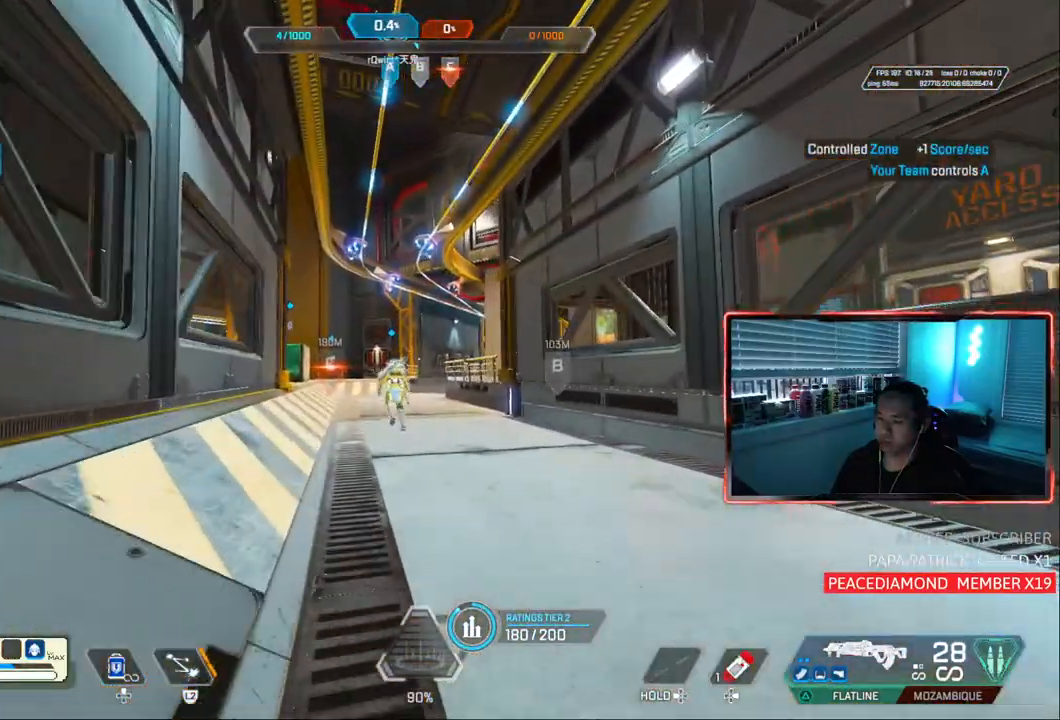
{"buttons": [], "left_stick": "up", "right_stick": "center", "events": []}
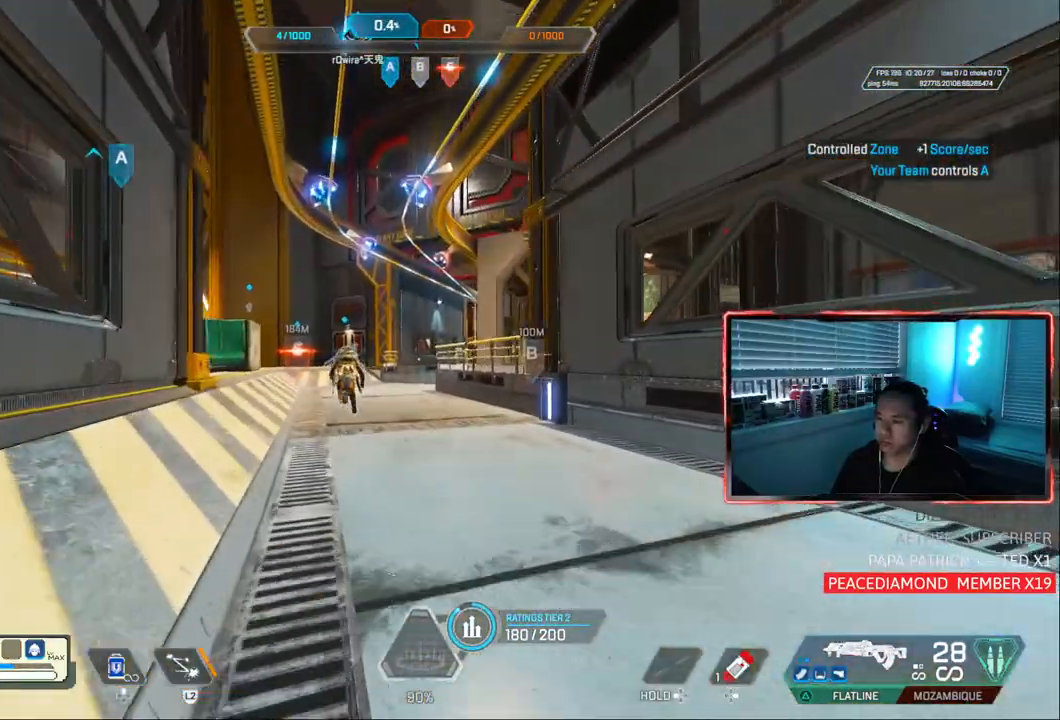
{"buttons": [], "left_stick": "up-left", "right_stick": "center", "events": [[133, "left_stick", "up-left"]]}
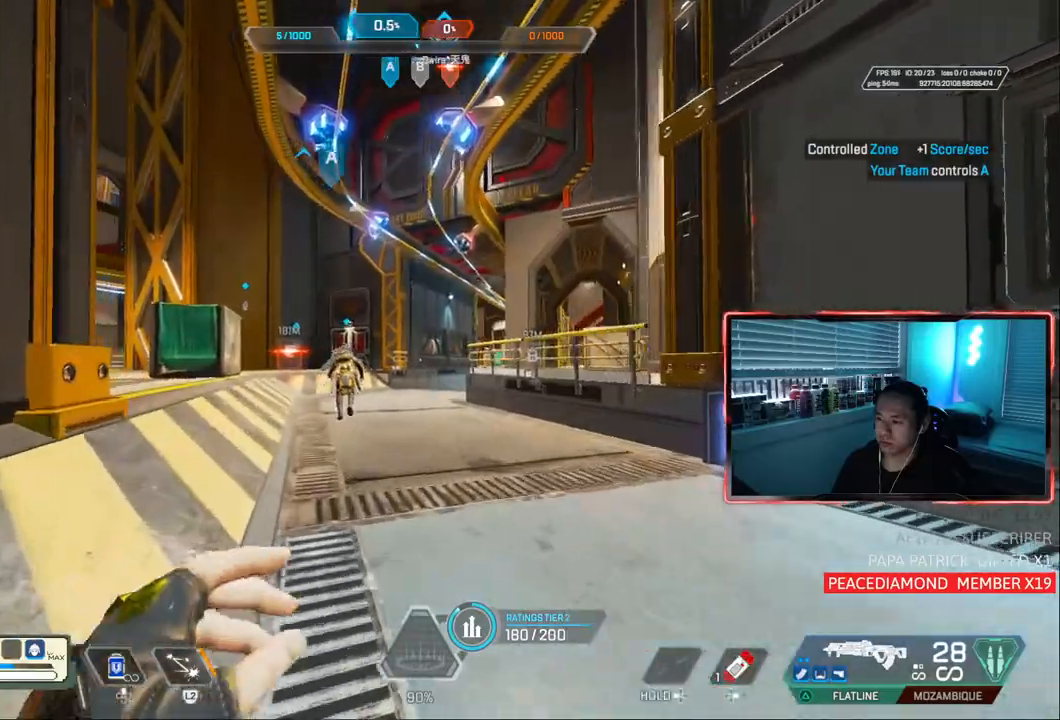
{"buttons": [], "left_stick": "up-left", "right_stick": "center", "events": []}
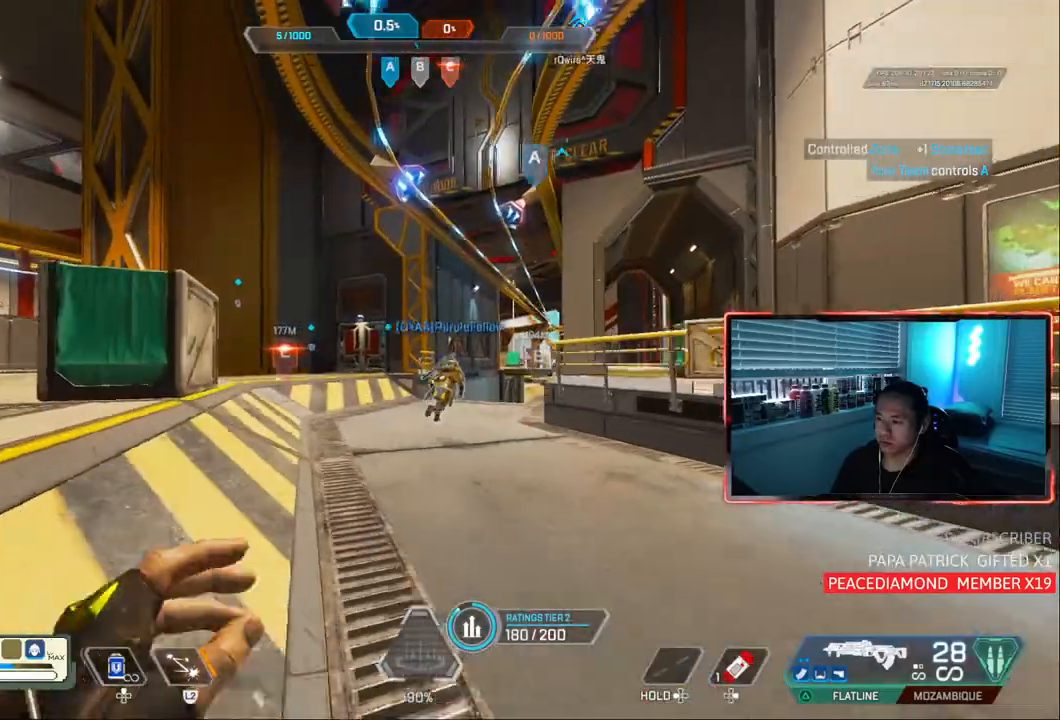
{"buttons": [], "left_stick": "up-left", "right_stick": "left", "events": [[250, "right_stick", "down-right"], [367, "right_stick", "left"]]}
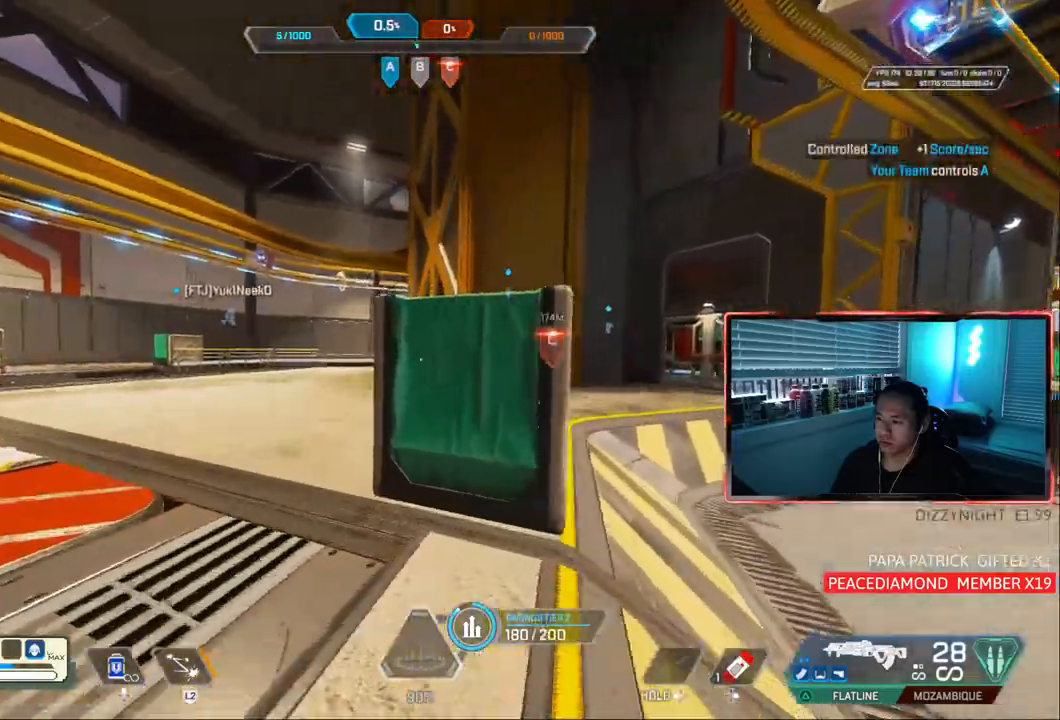
{"buttons": [], "left_stick": "up-left", "right_stick": "center", "events": [[267, "right_stick", "center"]]}
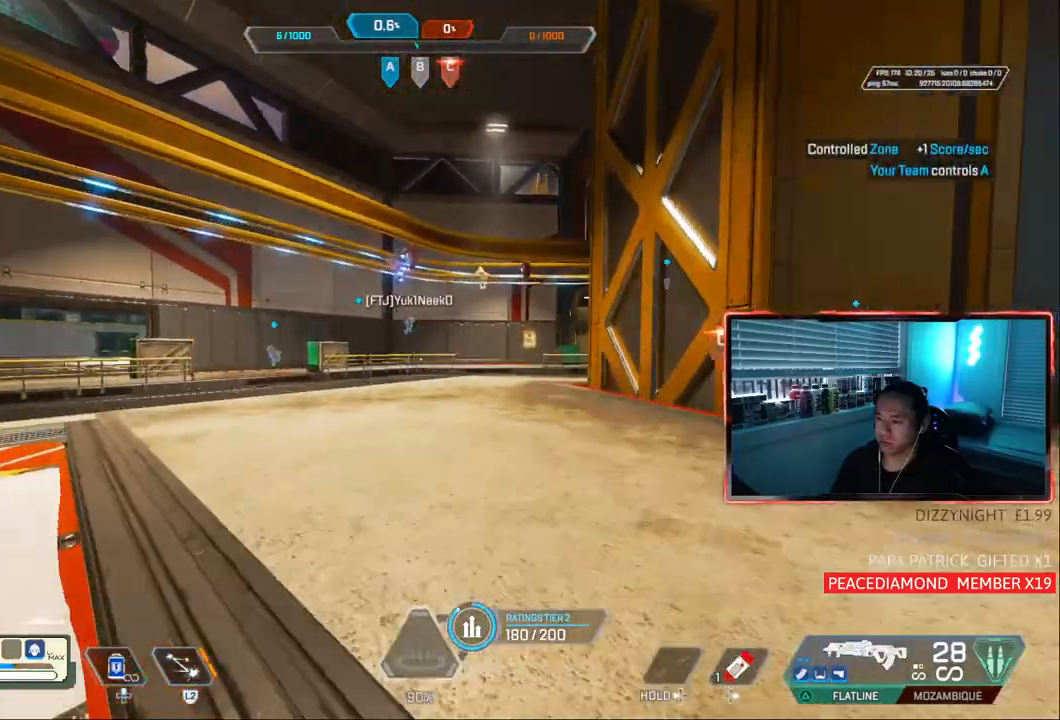
{"buttons": [], "left_stick": "up-left", "right_stick": "center", "events": []}
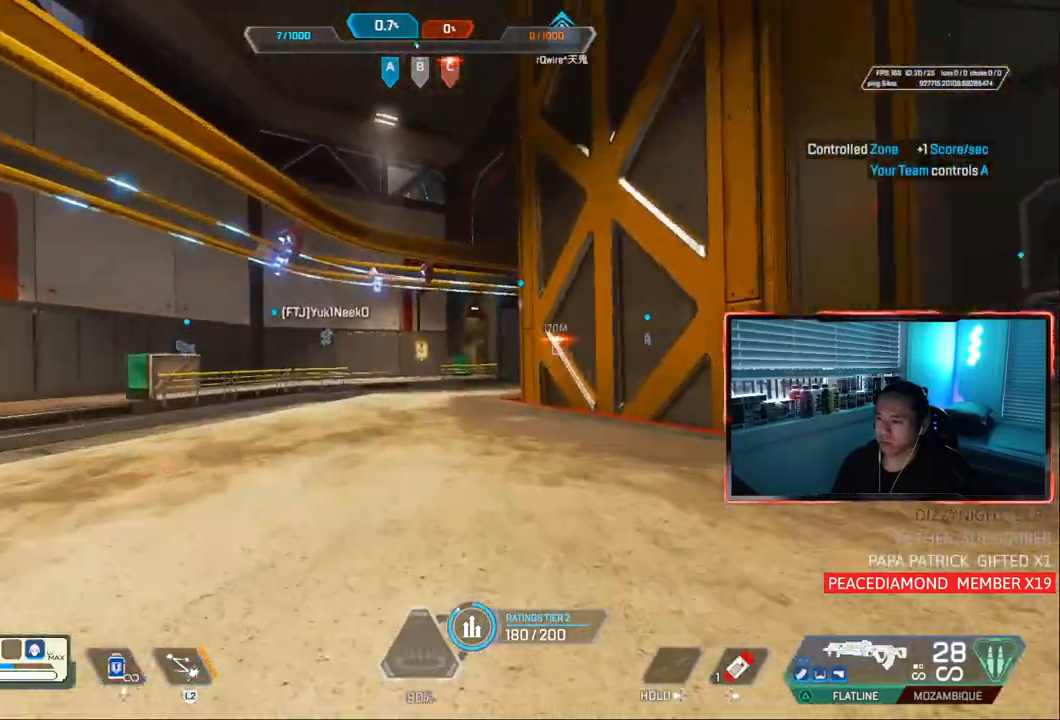
{"buttons": [], "left_stick": "up-left", "right_stick": "center", "events": [[400, "right_stick", "down-right"], [467, "right_stick", "center"]]}
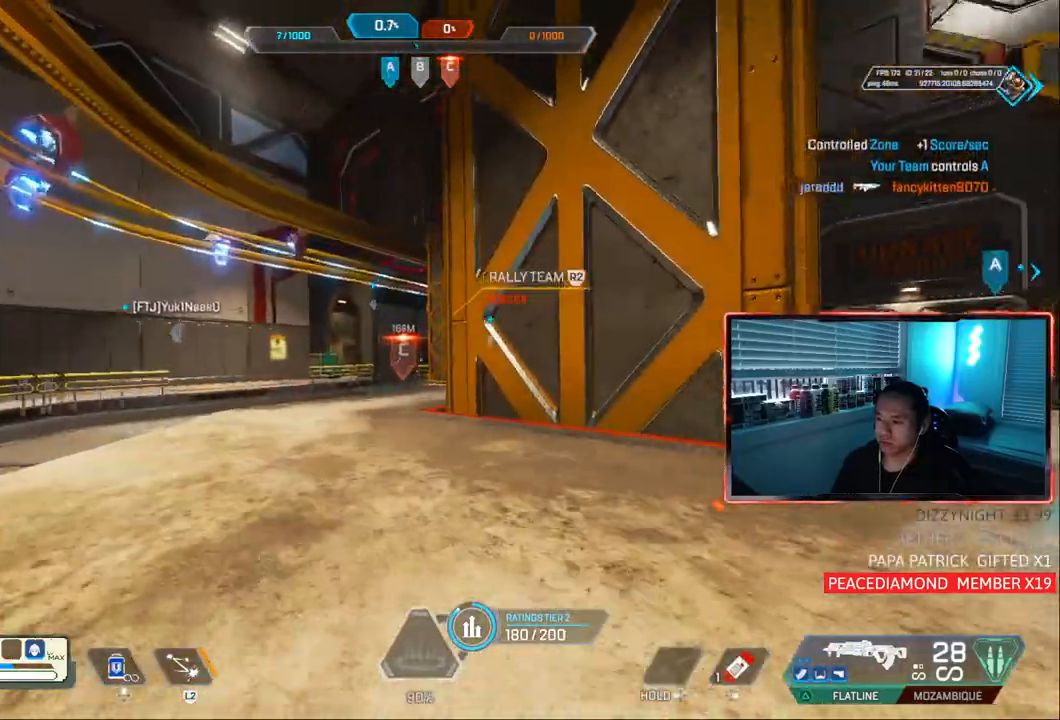
{"buttons": [], "left_stick": "up-left", "right_stick": "center", "events": []}
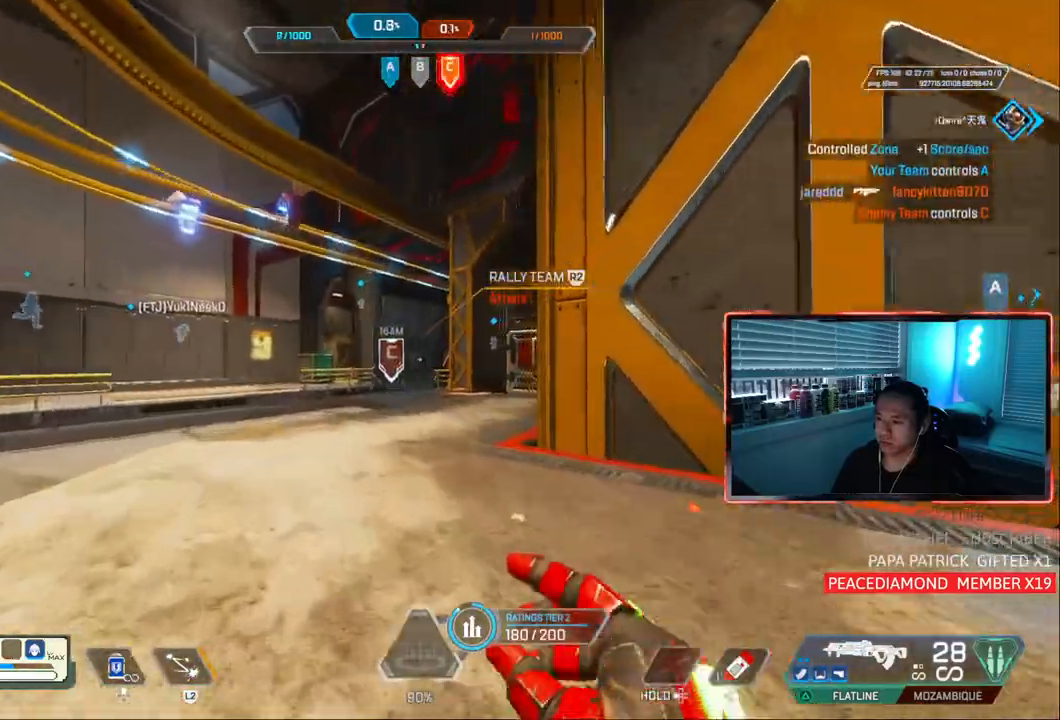
{"buttons": [], "left_stick": "up-left", "right_stick": "center", "events": [[33, "TRIANGLE", "down"], [133, "TRIANGLE", "up"]]}
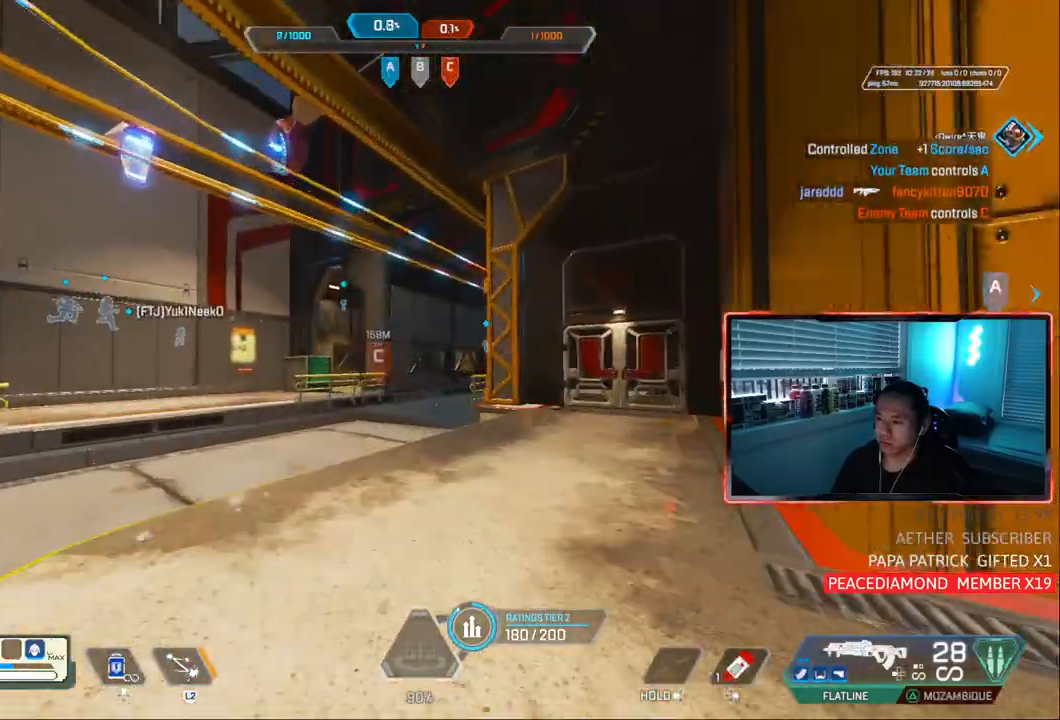
{"buttons": ["CIRCLE"], "left_stick": "up-left", "right_stick": "center", "events": [[433, "CIRCLE", "down"]]}
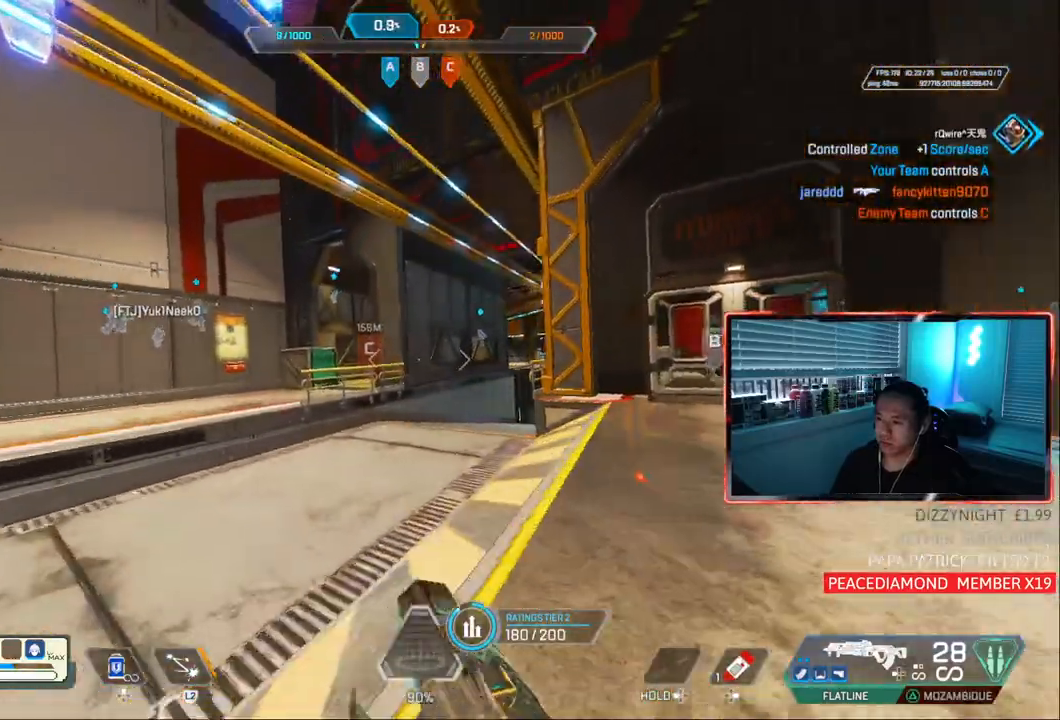
{"buttons": ["CIRCLE"], "left_stick": "center", "right_stick": "center", "events": [[83, "left_stick", "center"], [400, "CROSS", "down"], [500, "CROSS", "up"]]}
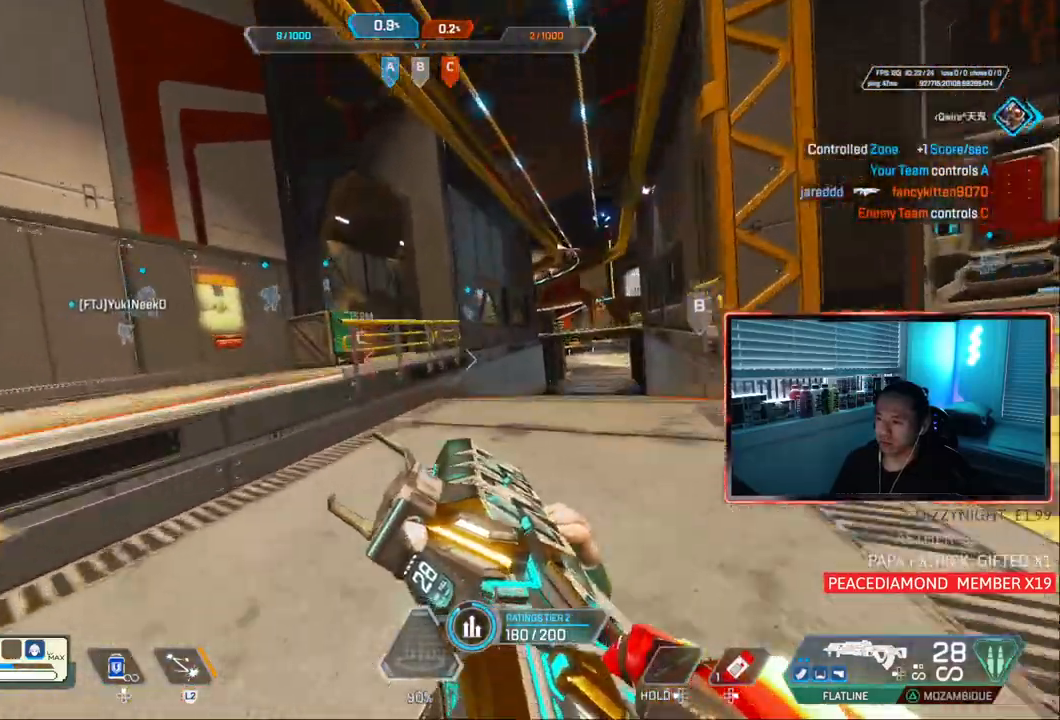
{"buttons": [], "left_stick": "up-left", "right_stick": "right", "events": [[317, "CIRCLE", "up"], [383, "left_stick", "up-left"], [450, "right_stick", "right"]]}
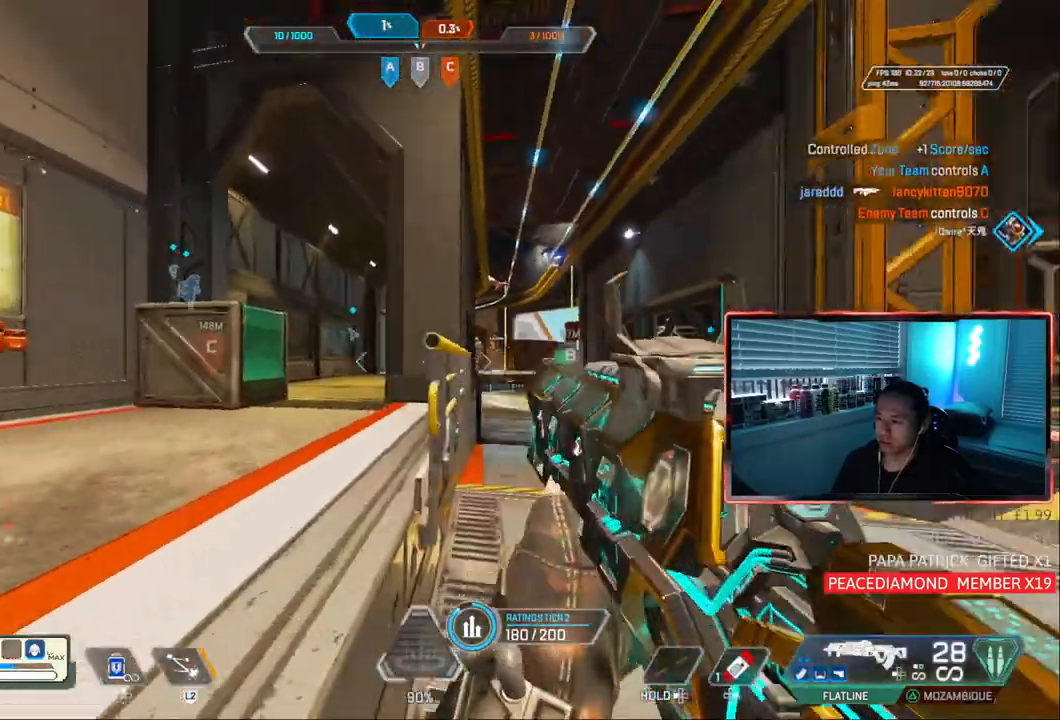
{"buttons": ["CROSS"], "left_stick": "left", "right_stick": "center", "events": [[33, "left_stick", "left"], [67, "right_stick", "center"], [500, "CROSS", "down"]]}
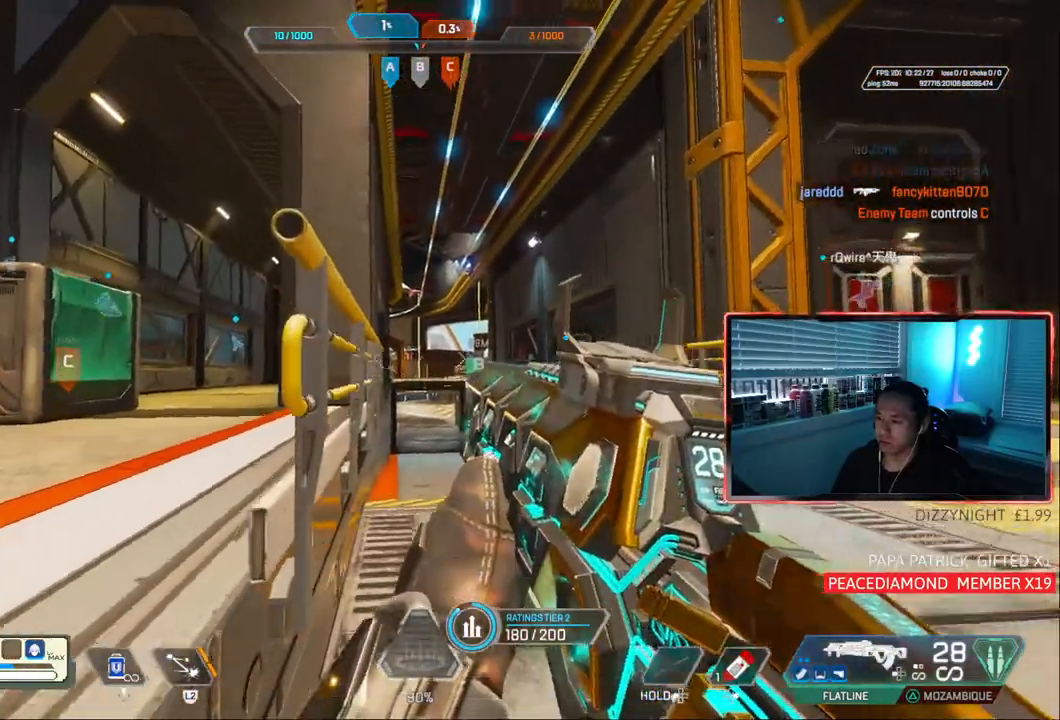
{"buttons": [], "left_stick": "left", "right_stick": "left", "events": [[133, "CROSS", "up"], [433, "right_stick", "left"]]}
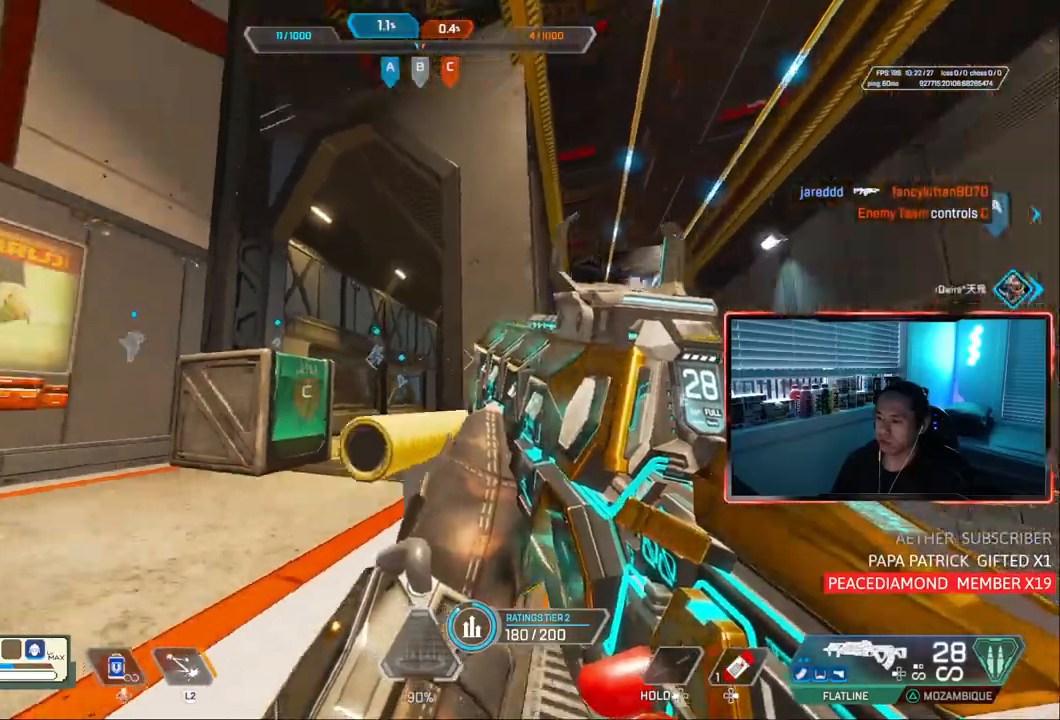
{"buttons": [], "left_stick": "down", "right_stick": "center"}
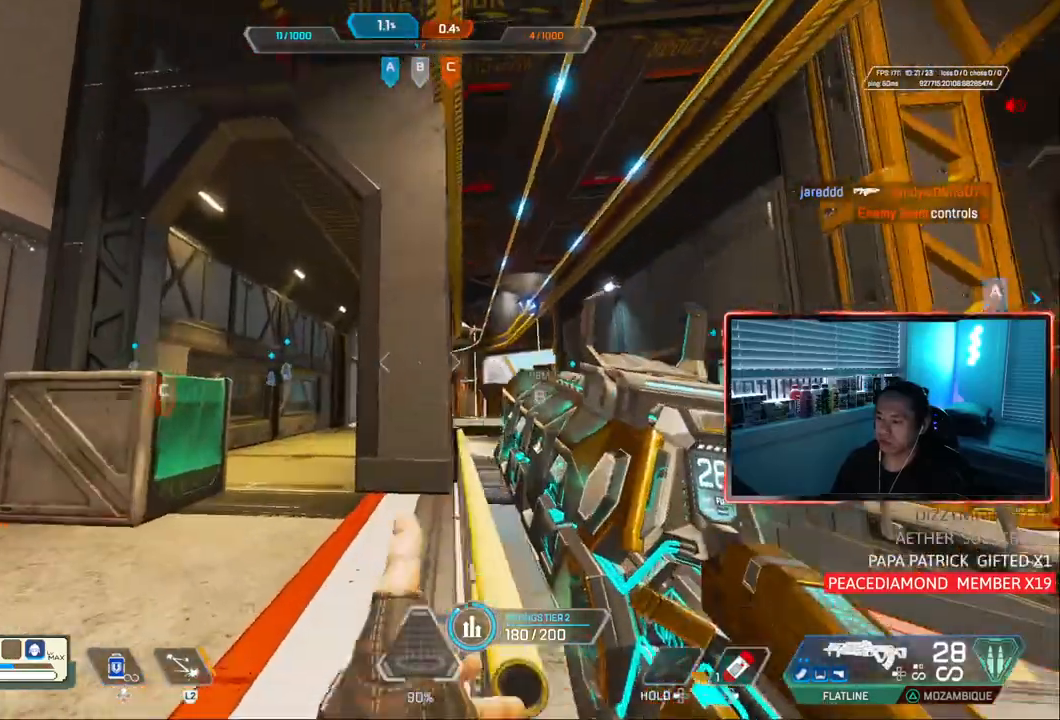
{"buttons": [], "left_stick": "down", "right_stick": "center", "events": []}